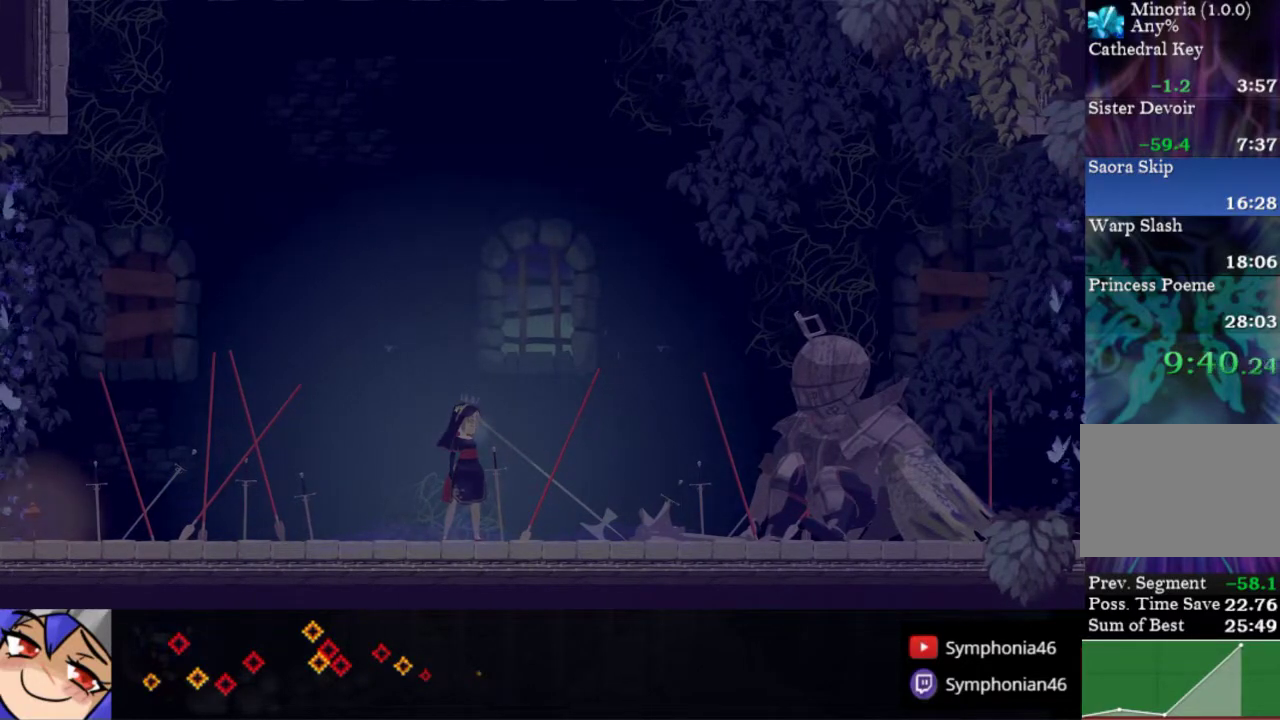
Gameplay with a controller (PlayStation layout); each line is a JSON object with the inputs held at the frame after it. "events" lists button and stick changes between this image and that frame as [ms after this image, input, new state], when the widget could be followed in between. Not read: L3 R3 left_stick.
{"buttons": ["DPAD_RIGHT"], "right_stick": "center", "events": []}
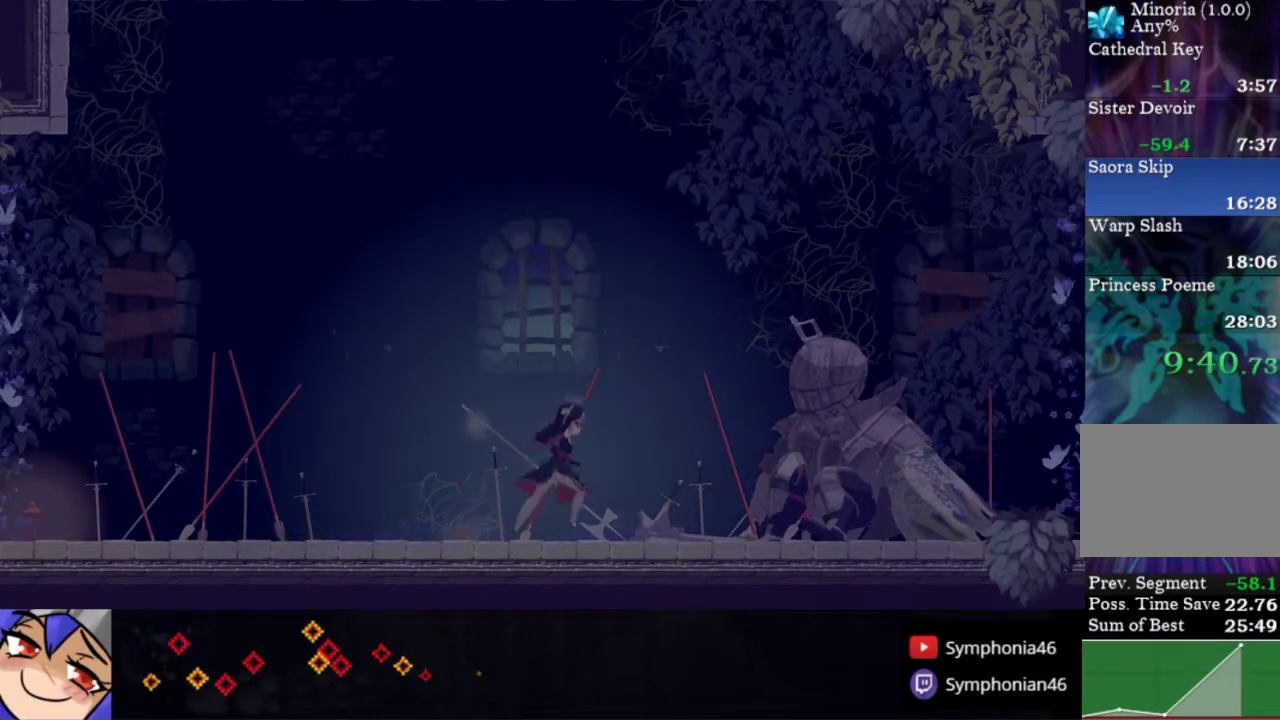
{"buttons": ["DPAD_RIGHT"], "right_stick": "center", "events": [[200, "L2", "down"], [350, "L2", "up"]]}
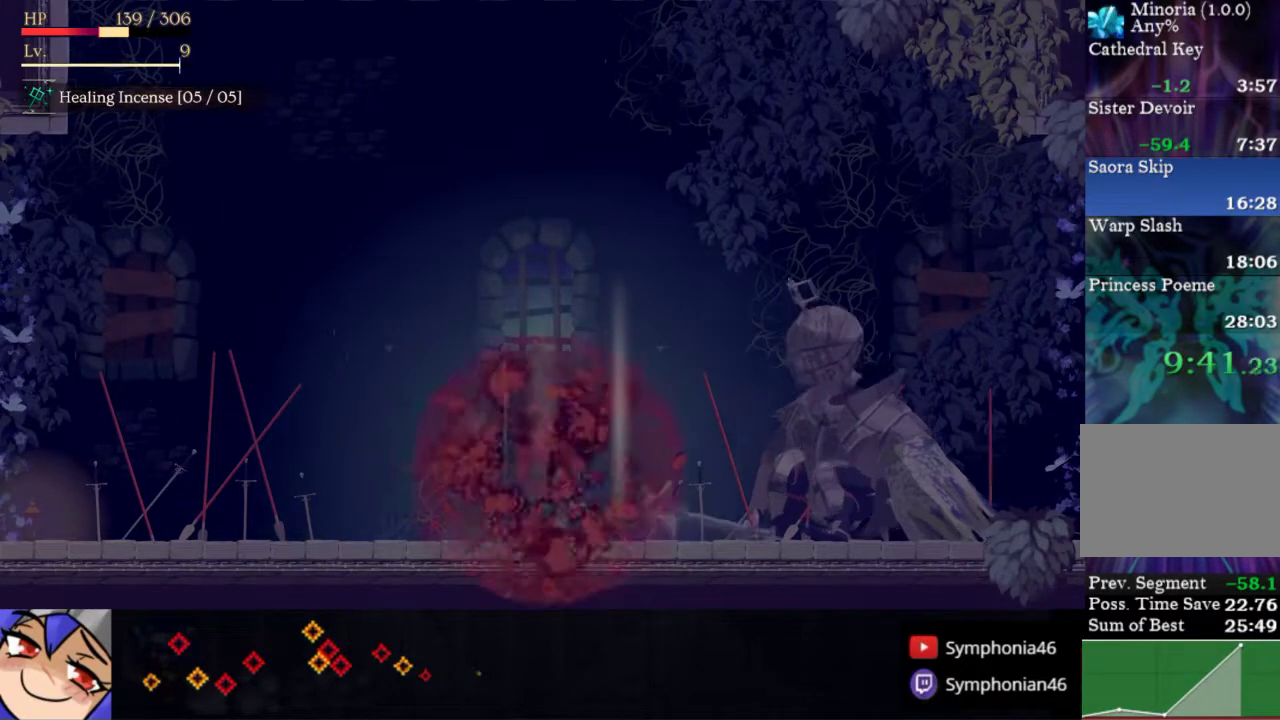
{"buttons": ["DPAD_RIGHT"], "right_stick": "center", "events": [[200, "right_stick", "up-right"], [250, "DPAD_RIGHT", "up"], [250, "right_stick", "center"], [400, "DPAD_RIGHT", "down"]]}
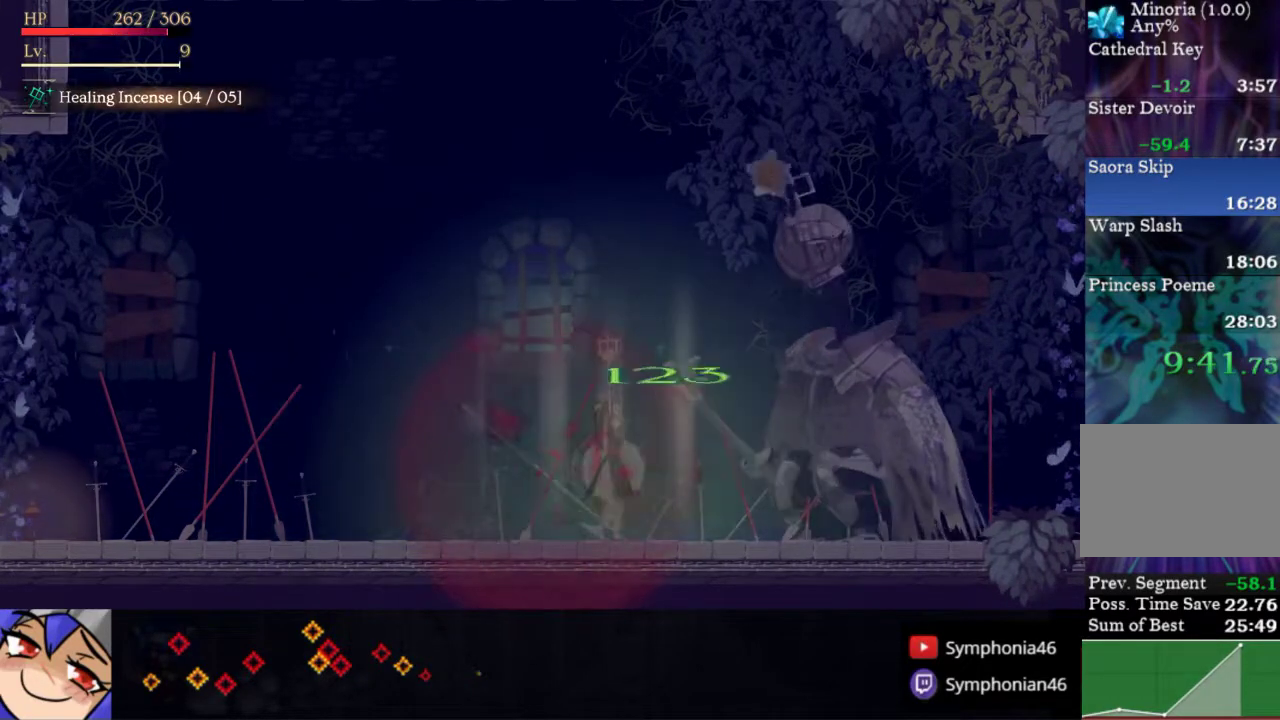
{"buttons": ["SQUARE"], "right_stick": "center", "events": [[183, "SQUARE", "down"], [267, "SQUARE", "up"], [300, "DPAD_RIGHT", "up"], [317, "SQUARE", "down"], [417, "SQUARE", "up"], [467, "SQUARE", "down"]]}
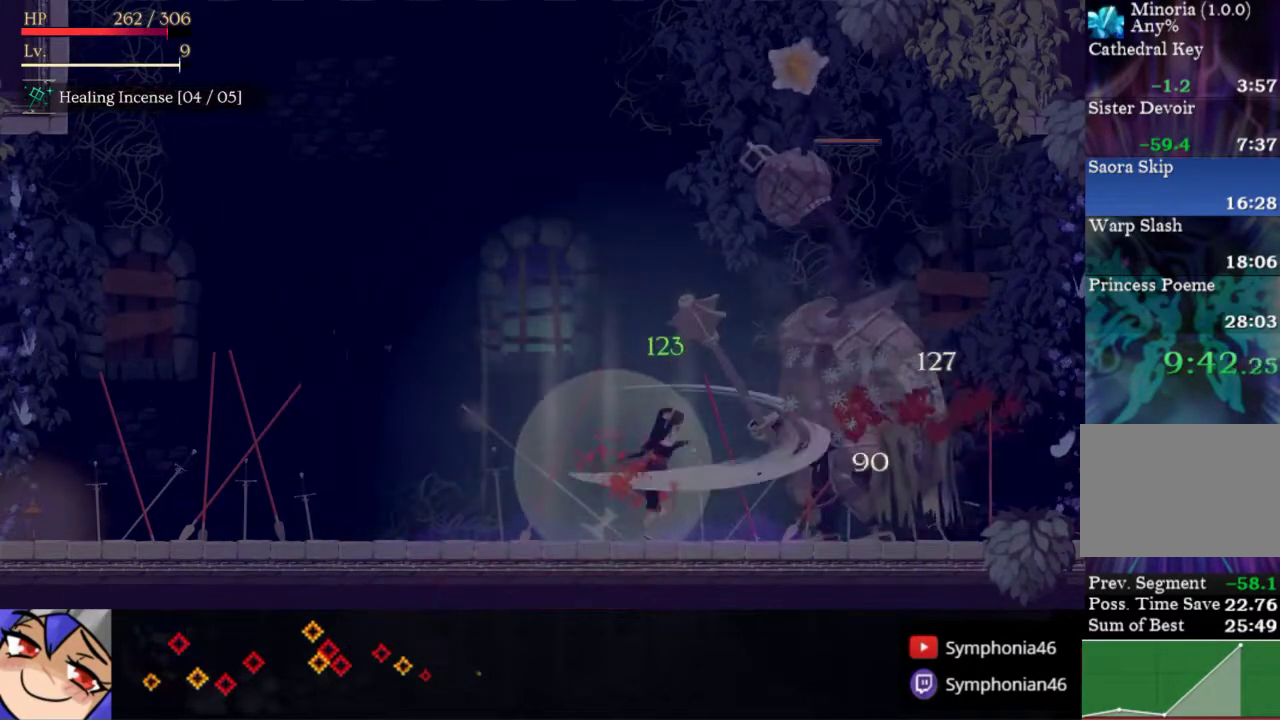
{"buttons": ["DPAD_DOWN"], "right_stick": "center", "events": [[50, "SQUARE", "up"], [117, "SQUARE", "down"], [183, "SQUARE", "up"], [283, "START", "down"], [383, "START", "up"], [450, "DPAD_DOWN", "down"]]}
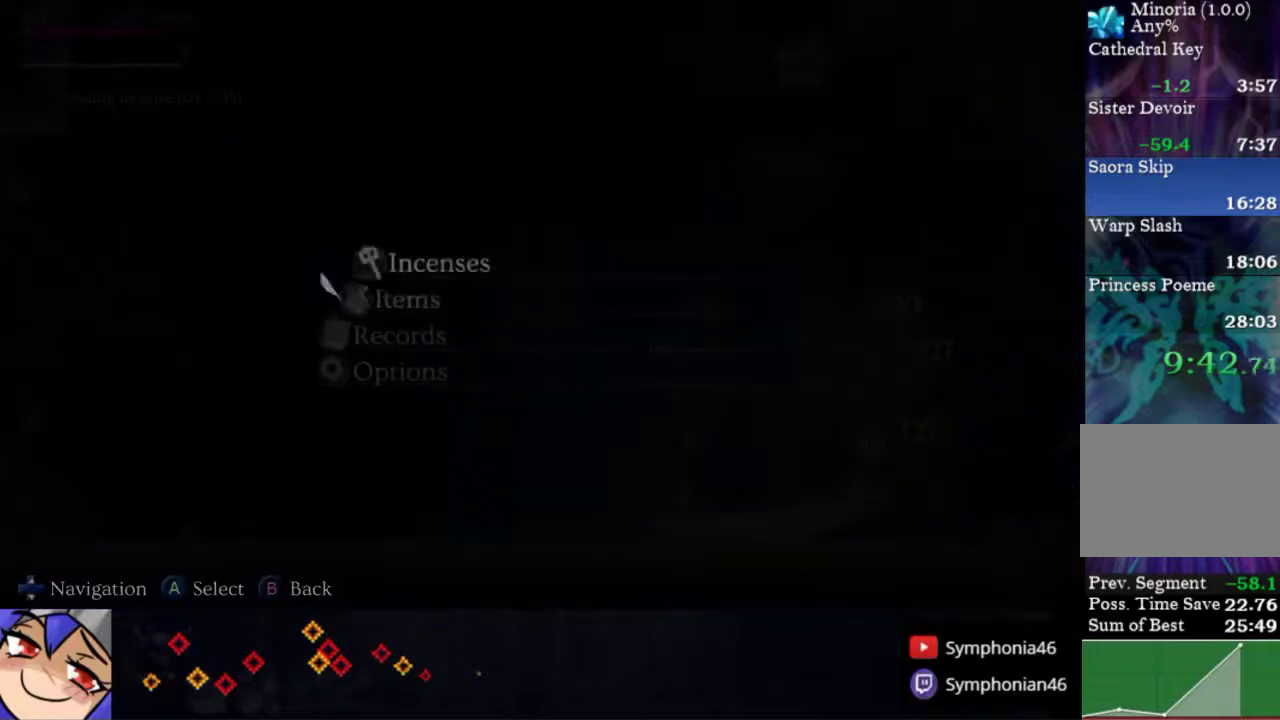
{"buttons": ["CROSS"], "right_stick": "center", "events": [[50, "DPAD_DOWN", "up"], [100, "CROSS", "down"], [200, "CROSS", "up"], [200, "DPAD_DOWN", "down"], [267, "DPAD_DOWN", "up"], [467, "CROSS", "down"]]}
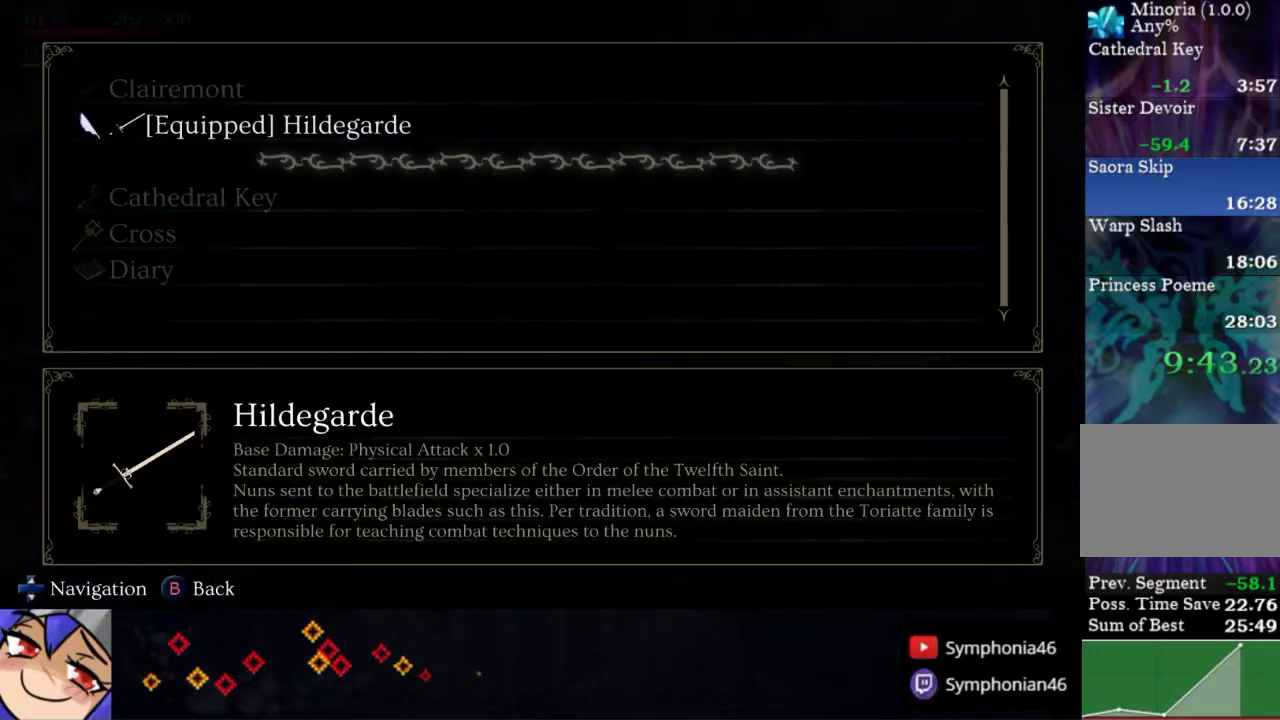
{"buttons": [], "right_stick": "center", "events": [[50, "CROSS", "up"], [150, "CIRCLE", "down"], [217, "CIRCLE", "up"], [367, "DPAD_UP", "down"], [450, "DPAD_UP", "up"]]}
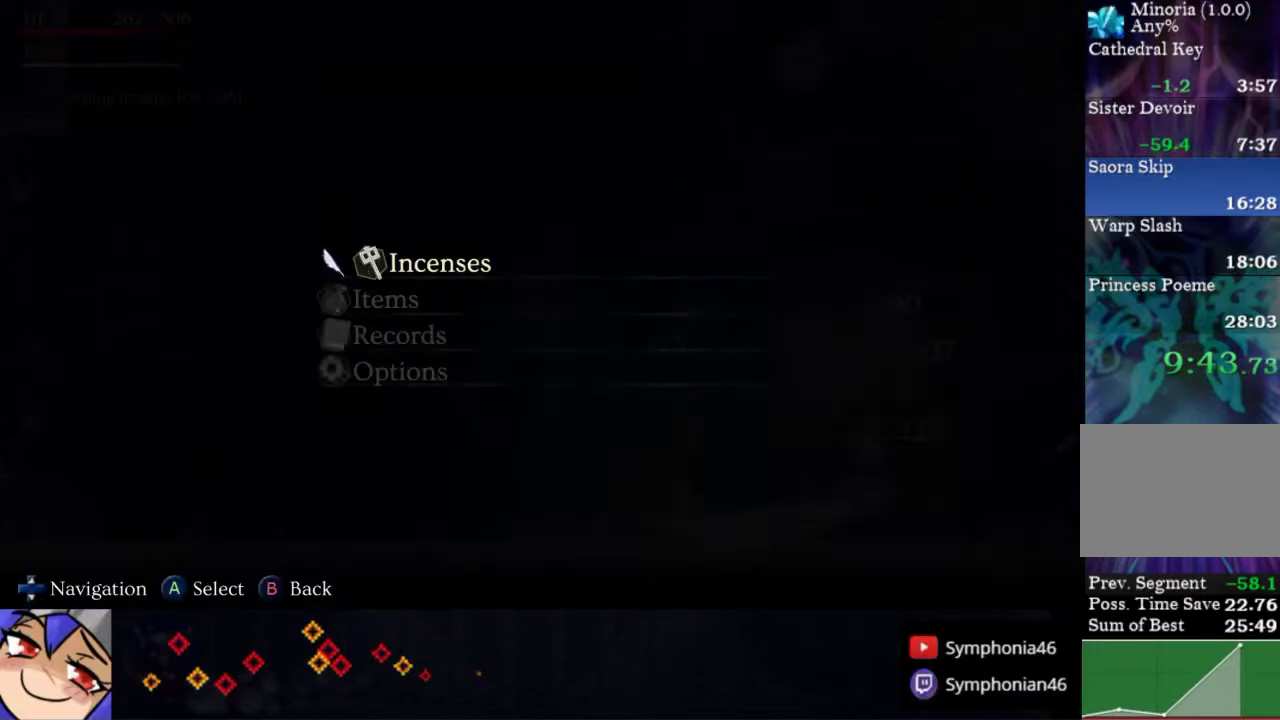
{"buttons": ["CROSS"], "right_stick": "center", "events": [[133, "DPAD_DOWN", "down"], [233, "CROSS", "down"], [233, "DPAD_DOWN", "up"], [350, "CROSS", "up"], [433, "CROSS", "down"]]}
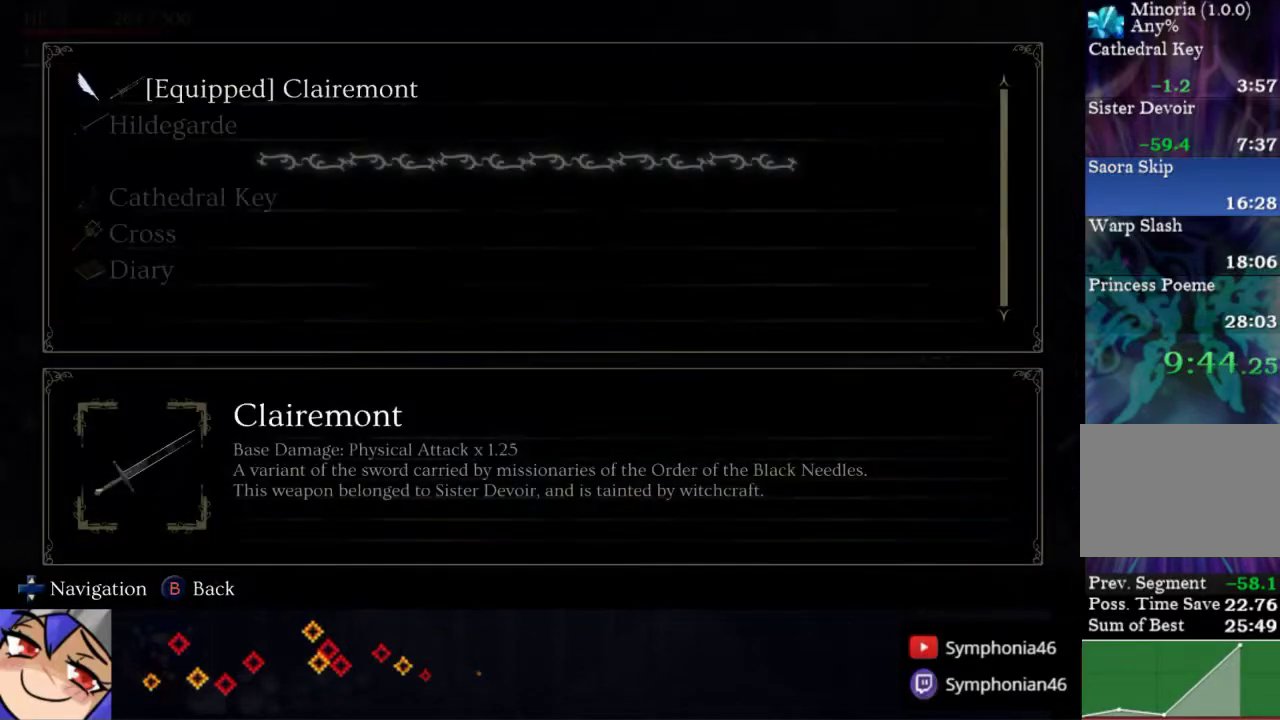
{"buttons": ["SQUARE", "DPAD_RIGHT"], "right_stick": "center", "events": [[33, "CROSS", "up"], [100, "CIRCLE", "down"], [167, "CIRCLE", "up"], [217, "CIRCLE", "down"], [250, "DPAD_RIGHT", "down"], [317, "CIRCLE", "up"], [500, "SQUARE", "down"]]}
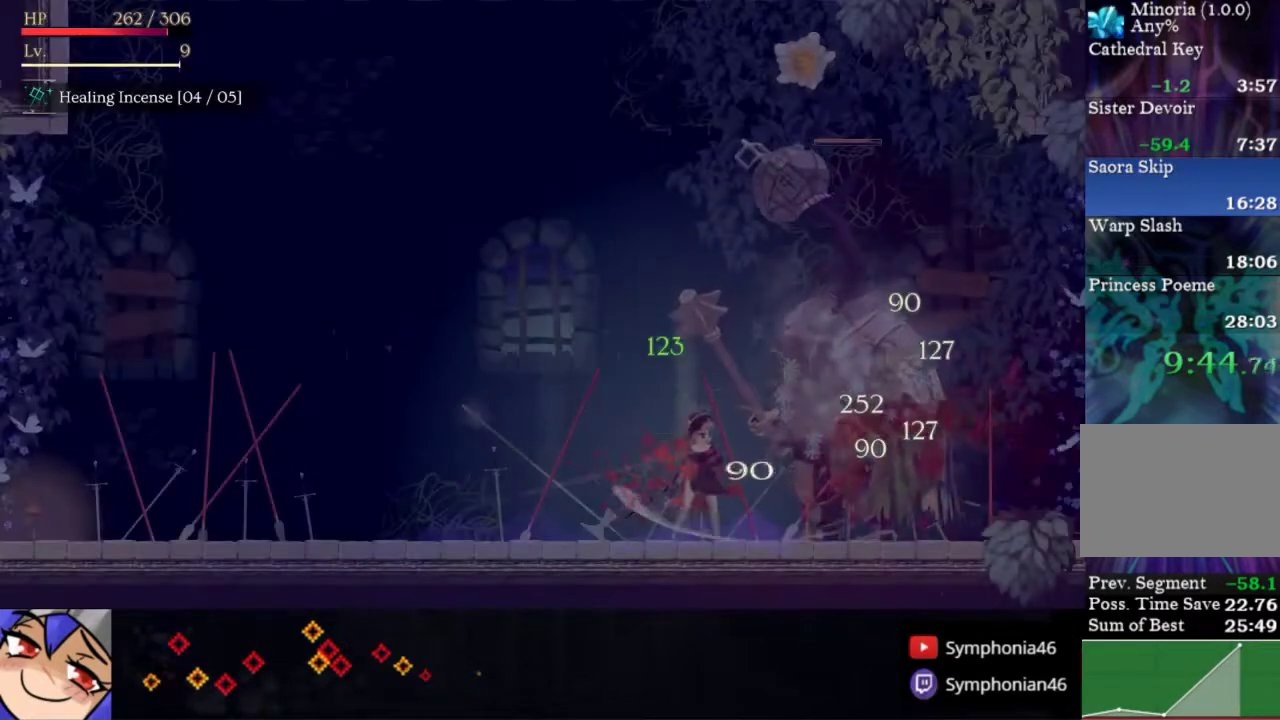
{"buttons": ["SQUARE"], "right_stick": "center", "events": [[100, "SQUARE", "up"], [167, "SQUARE", "down"], [267, "SQUARE", "up"], [317, "SQUARE", "down"], [383, "DPAD_RIGHT", "up"]]}
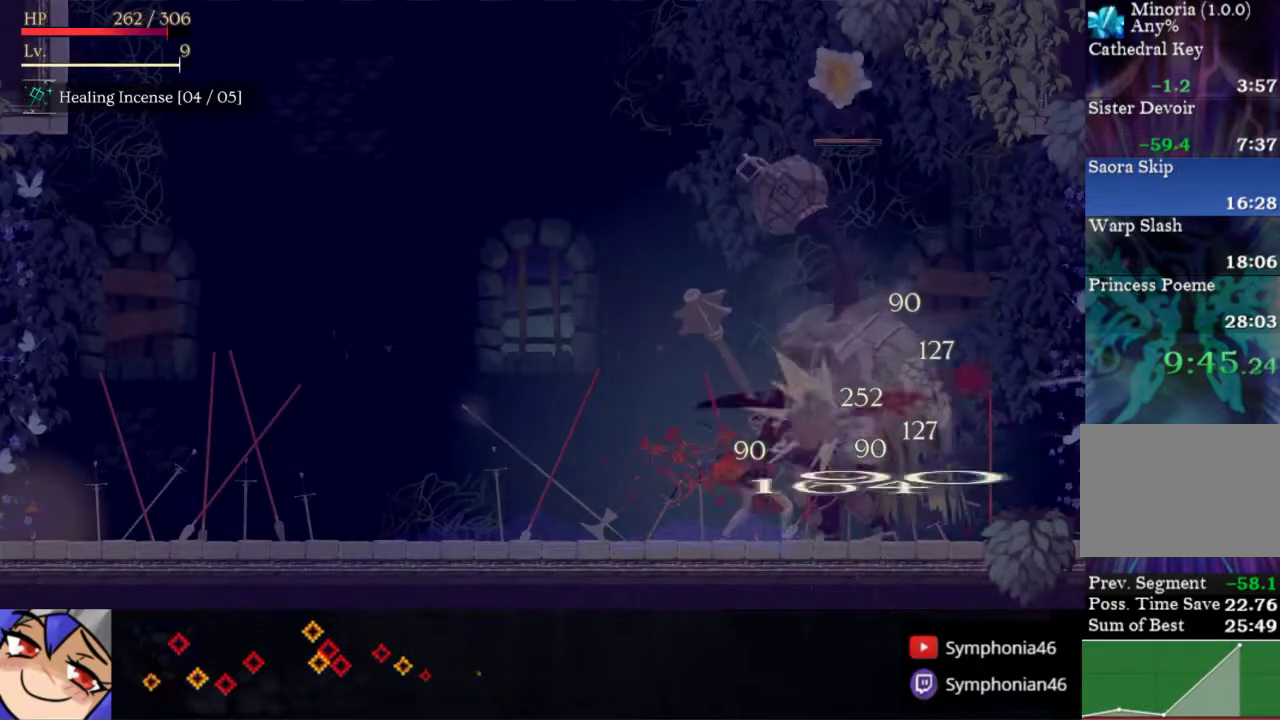
{"buttons": [], "right_stick": "center", "events": [[50, "SQUARE", "up"], [117, "SQUARE", "down"], [200, "SQUARE", "up"], [267, "SQUARE", "down"], [350, "SQUARE", "up"], [400, "SQUARE", "down"], [500, "SQUARE", "up"]]}
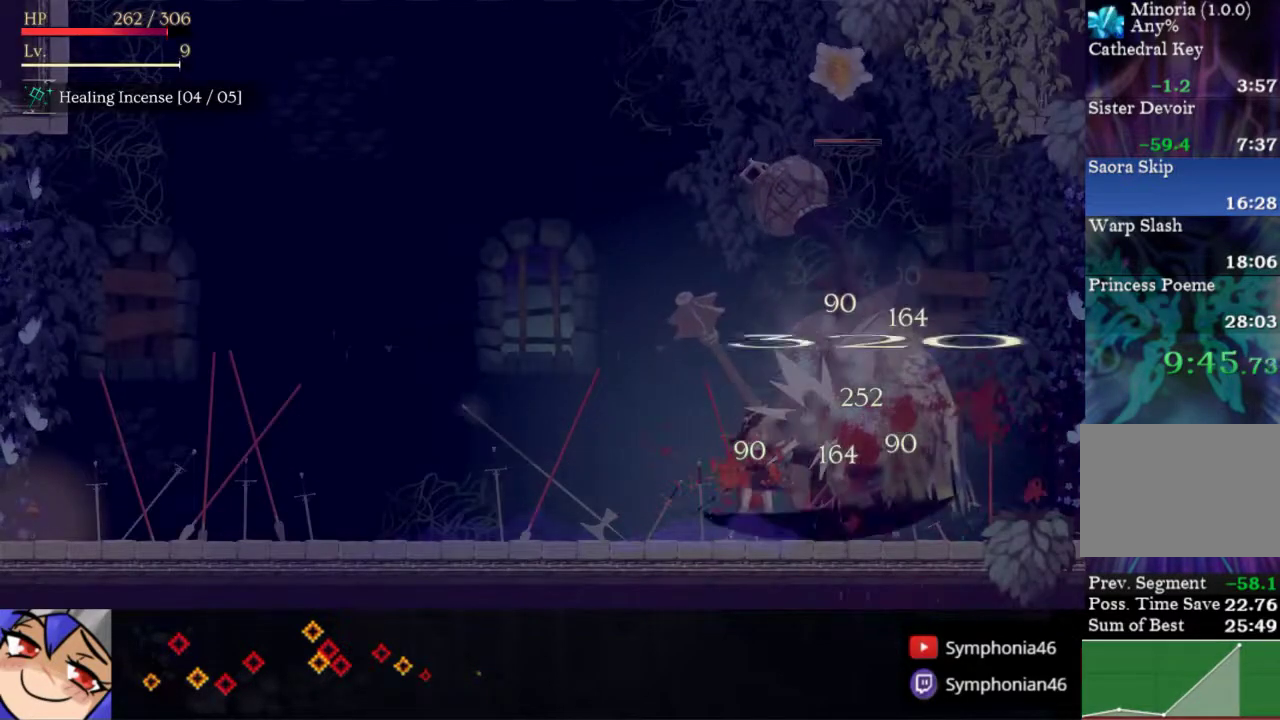
{"buttons": [], "right_stick": "center", "events": [[67, "SQUARE", "down"], [150, "SQUARE", "up"], [233, "SQUARE", "down"], [317, "SQUARE", "up"], [383, "SQUARE", "down"], [483, "SQUARE", "up"]]}
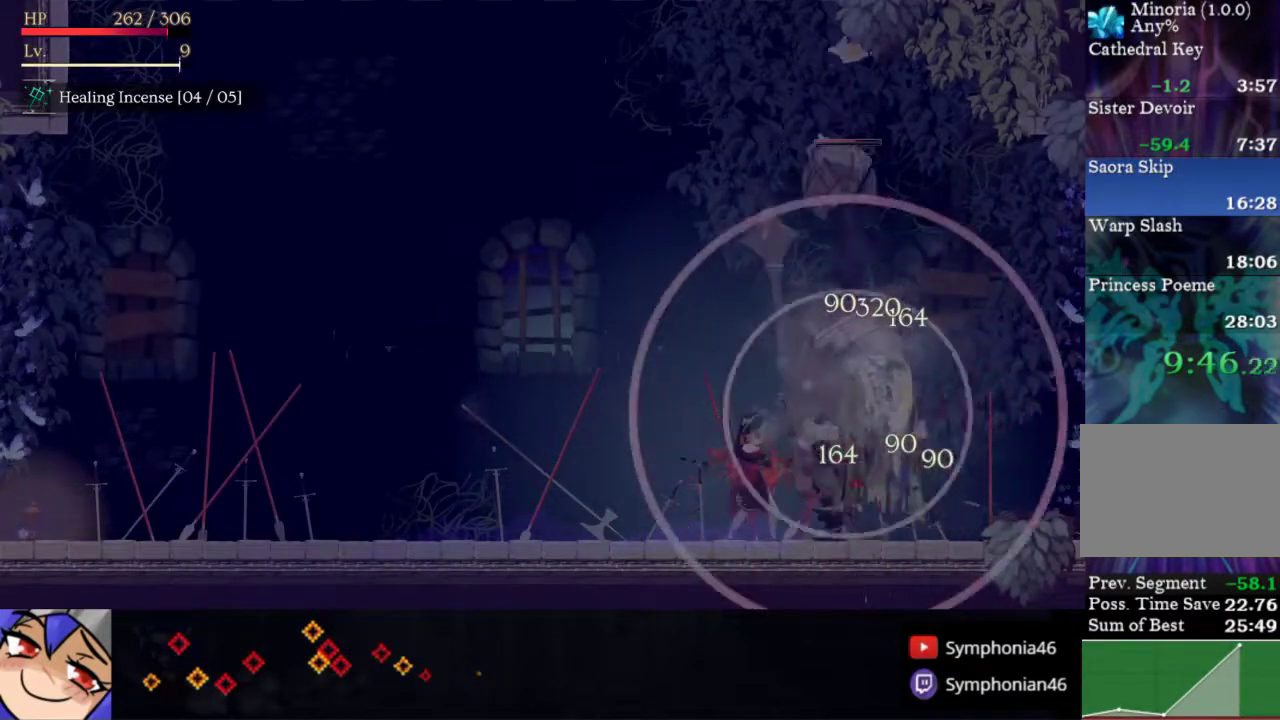
{"buttons": ["SQUARE", "DPAD_LEFT"], "right_stick": "center", "events": [[133, "DPAD_RIGHT", "down"], [183, "R1", "down"], [283, "R1", "up"], [367, "DPAD_RIGHT", "up"], [400, "DPAD_LEFT", "down"], [483, "SQUARE", "down"]]}
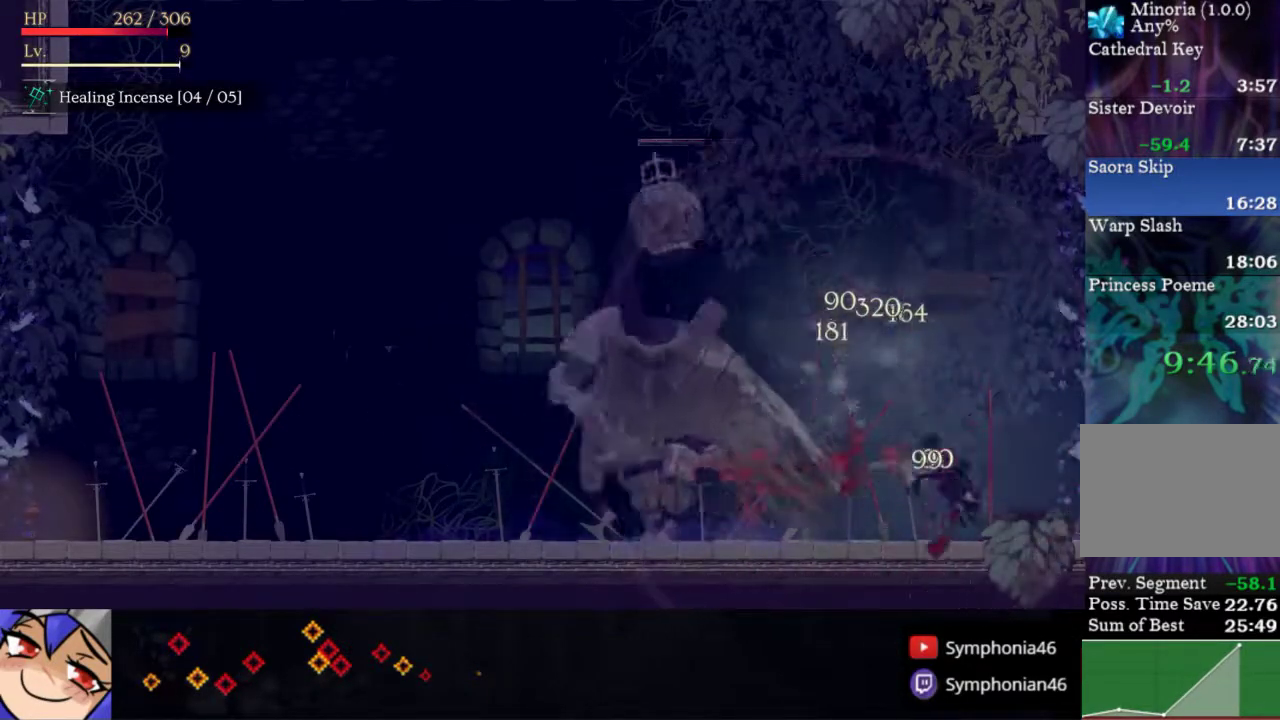
{"buttons": ["SQUARE", "DPAD_LEFT"], "right_stick": "center", "events": [[100, "SQUARE", "up"], [150, "SQUARE", "down"], [250, "SQUARE", "up"], [300, "SQUARE", "down"], [400, "SQUARE", "up"], [450, "SQUARE", "down"]]}
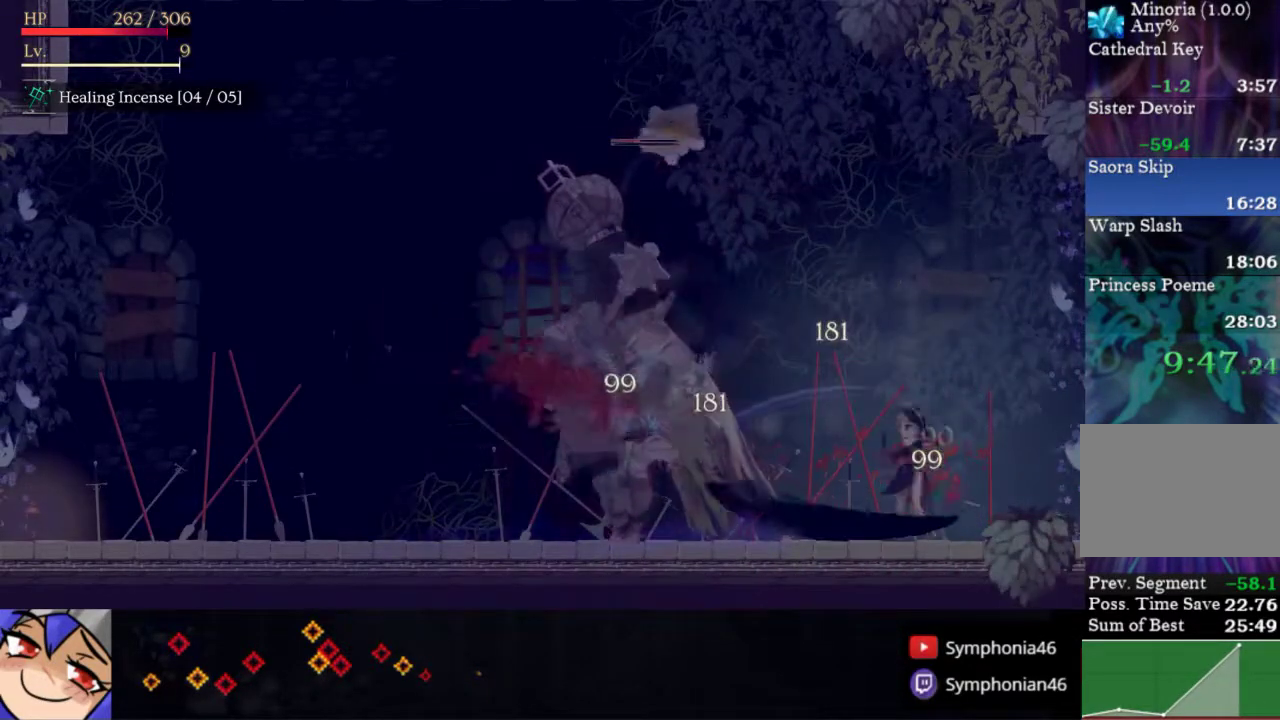
{"buttons": ["SQUARE", "DPAD_LEFT"], "right_stick": "center", "events": [[50, "SQUARE", "up"], [100, "SQUARE", "down"], [200, "SQUARE", "up"], [283, "SQUARE", "down"], [367, "SQUARE", "up"], [450, "SQUARE", "down"]]}
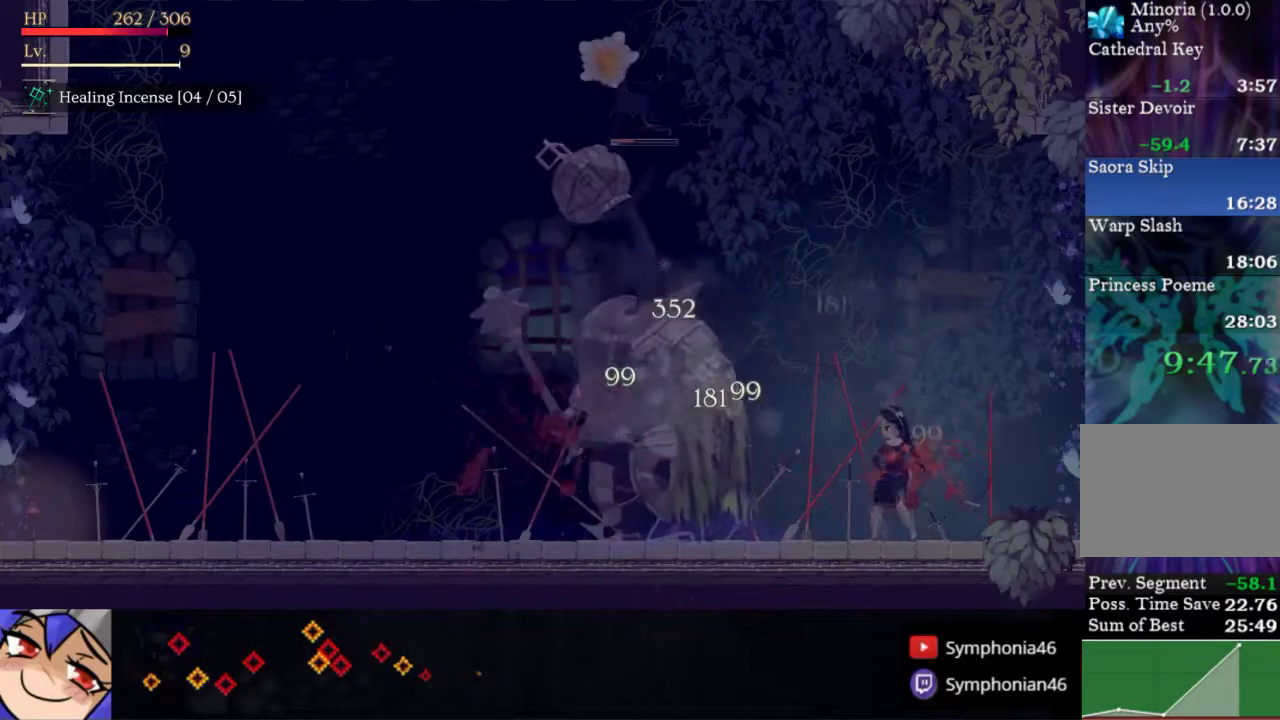
{"buttons": [], "right_stick": "center", "events": [[17, "SQUARE", "up"], [100, "SQUARE", "down"], [183, "SQUARE", "up"], [250, "SQUARE", "down"], [333, "SQUARE", "up"], [383, "DPAD_LEFT", "up"], [400, "SQUARE", "down"], [500, "SQUARE", "up"]]}
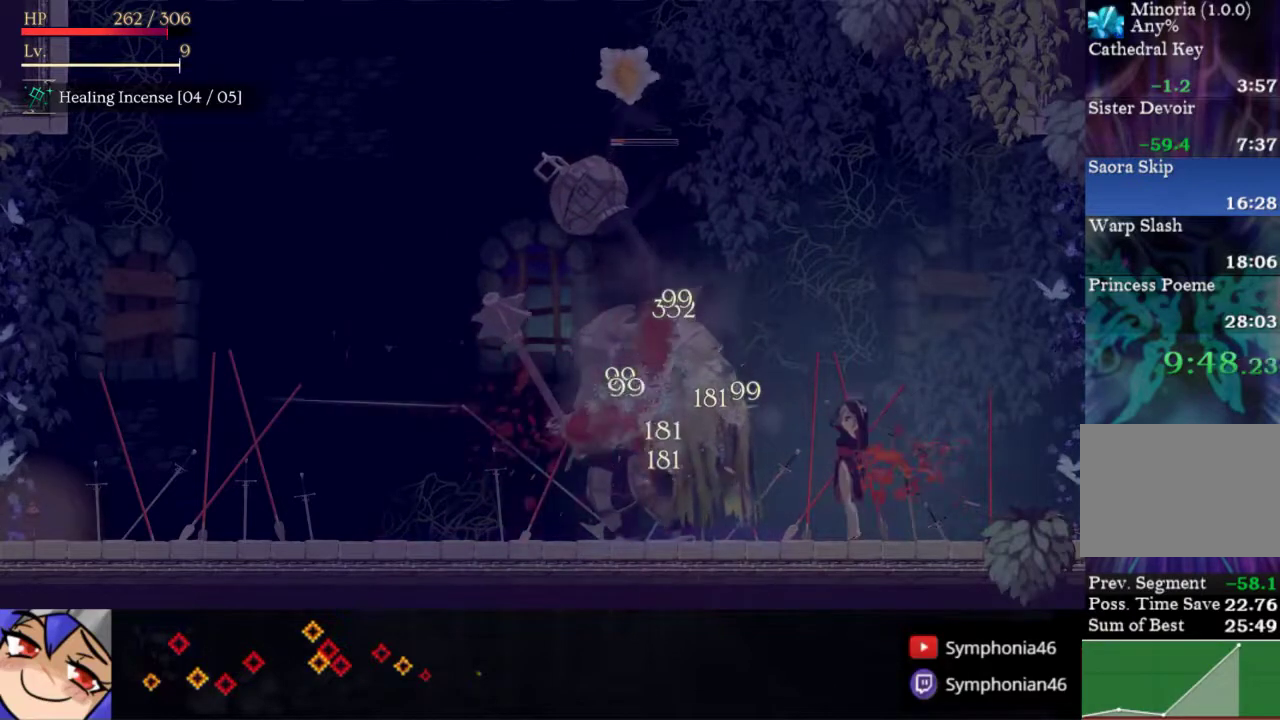
{"buttons": [], "right_stick": "center", "events": [[67, "SQUARE", "down"], [150, "SQUARE", "up"], [217, "SQUARE", "down"], [333, "SQUARE", "up"], [383, "SQUARE", "down"], [483, "SQUARE", "up"]]}
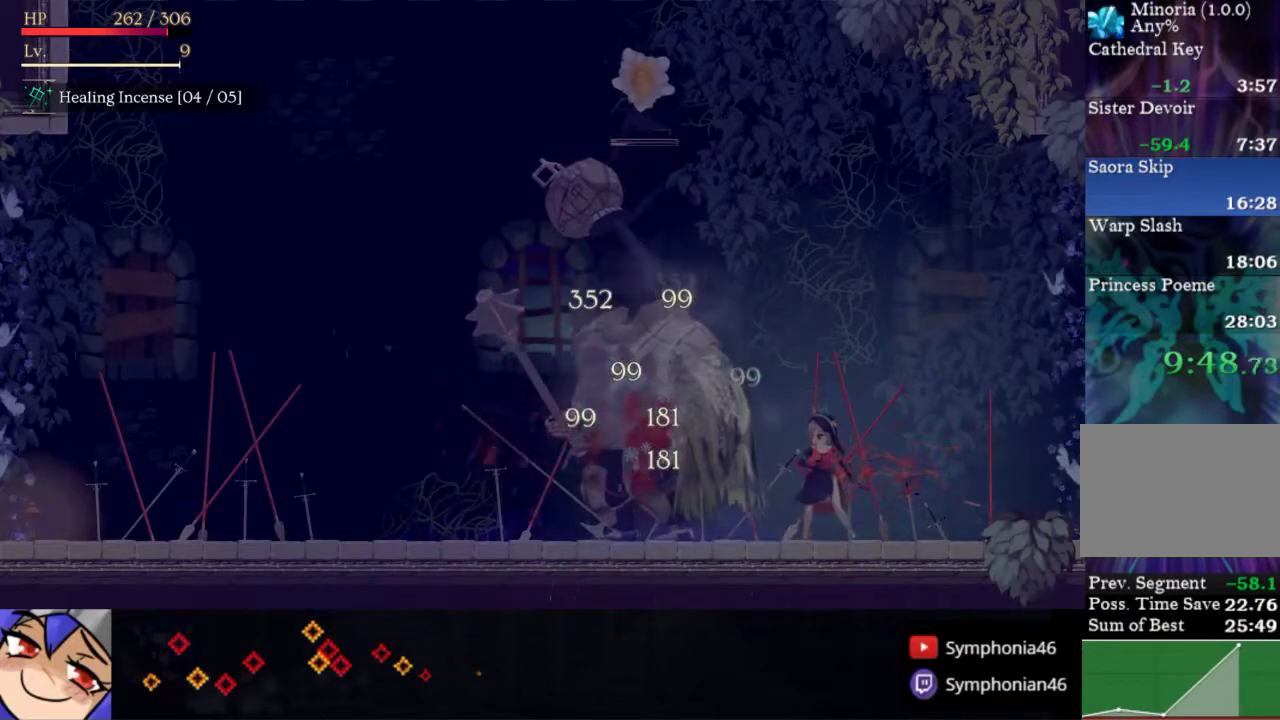
{"buttons": [], "right_stick": "center", "events": [[33, "SQUARE", "down"], [150, "SQUARE", "up"], [200, "SQUARE", "down"], [300, "SQUARE", "up"], [350, "SQUARE", "down"], [450, "SQUARE", "up"]]}
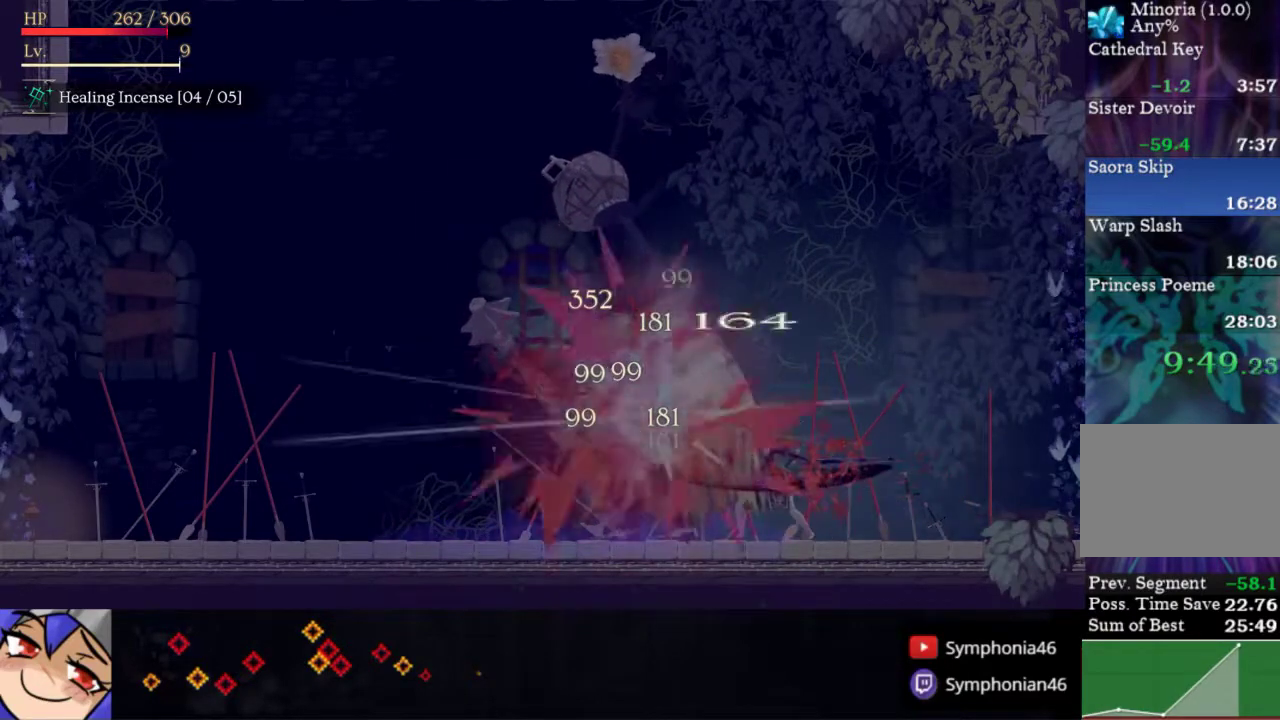
{"buttons": [], "right_stick": "center", "events": [[17, "SQUARE", "down"], [117, "SQUARE", "up"], [167, "SQUARE", "down"], [283, "SQUARE", "up"], [350, "SQUARE", "down"], [450, "SQUARE", "up"]]}
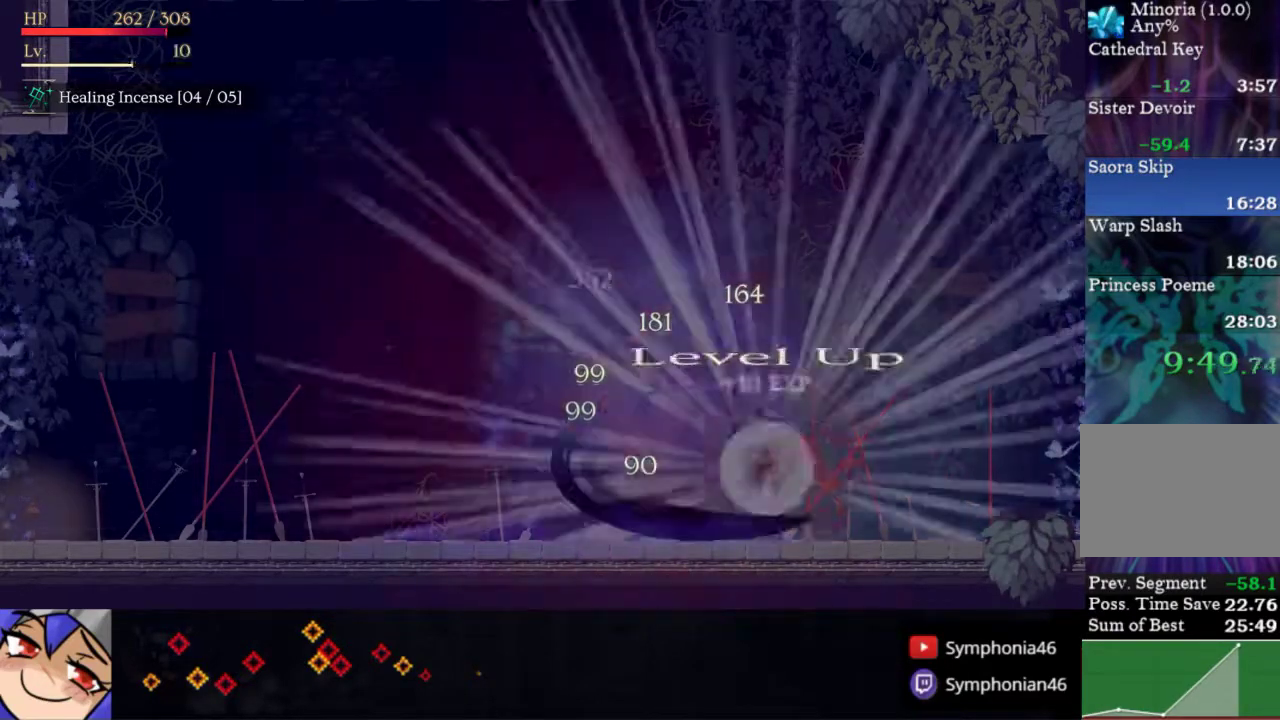
{"buttons": ["DPAD_LEFT"], "right_stick": "center", "events": [[233, "DPAD_LEFT", "down"]]}
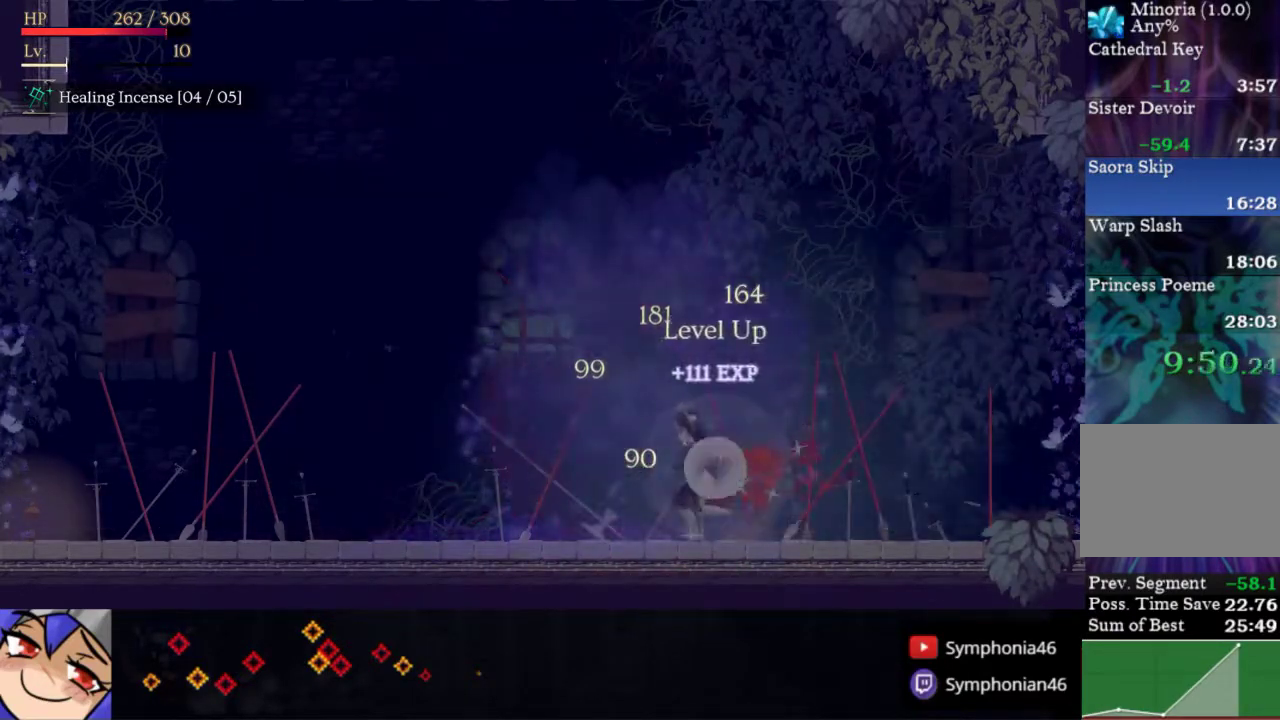
{"buttons": [], "right_stick": "center", "events": [[417, "DPAD_LEFT", "up"]]}
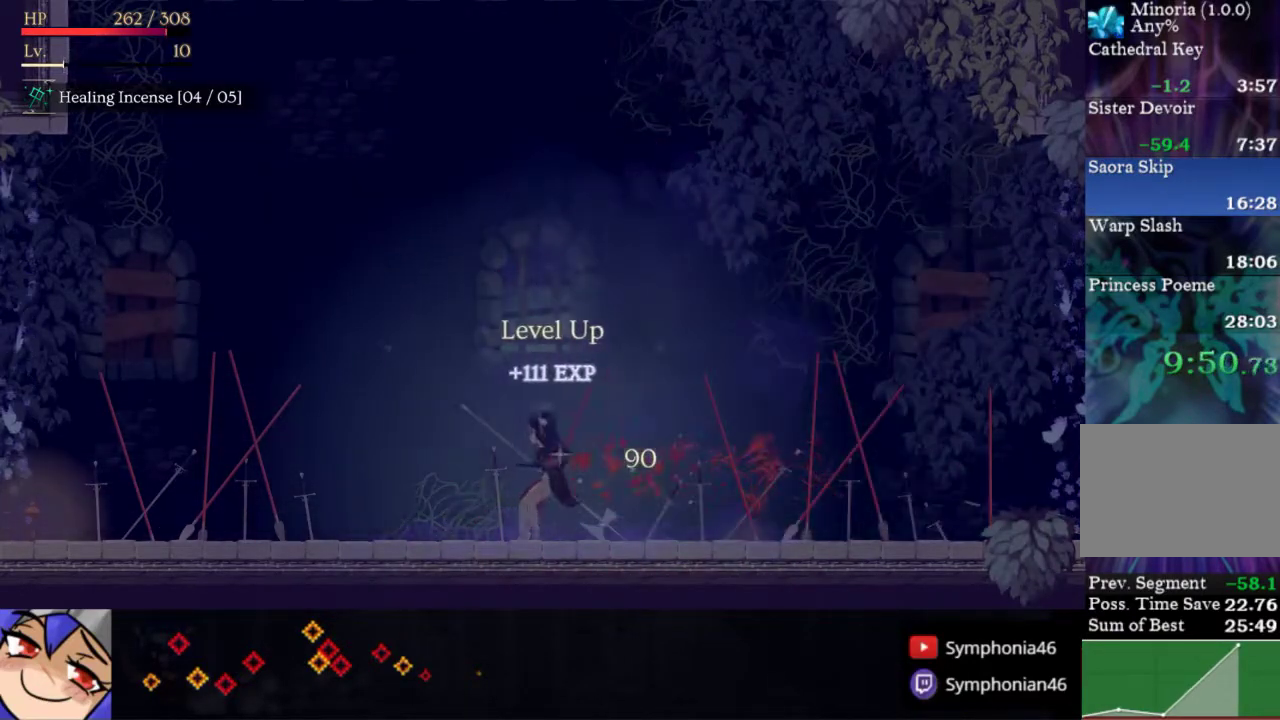
{"buttons": [], "right_stick": "center", "events": []}
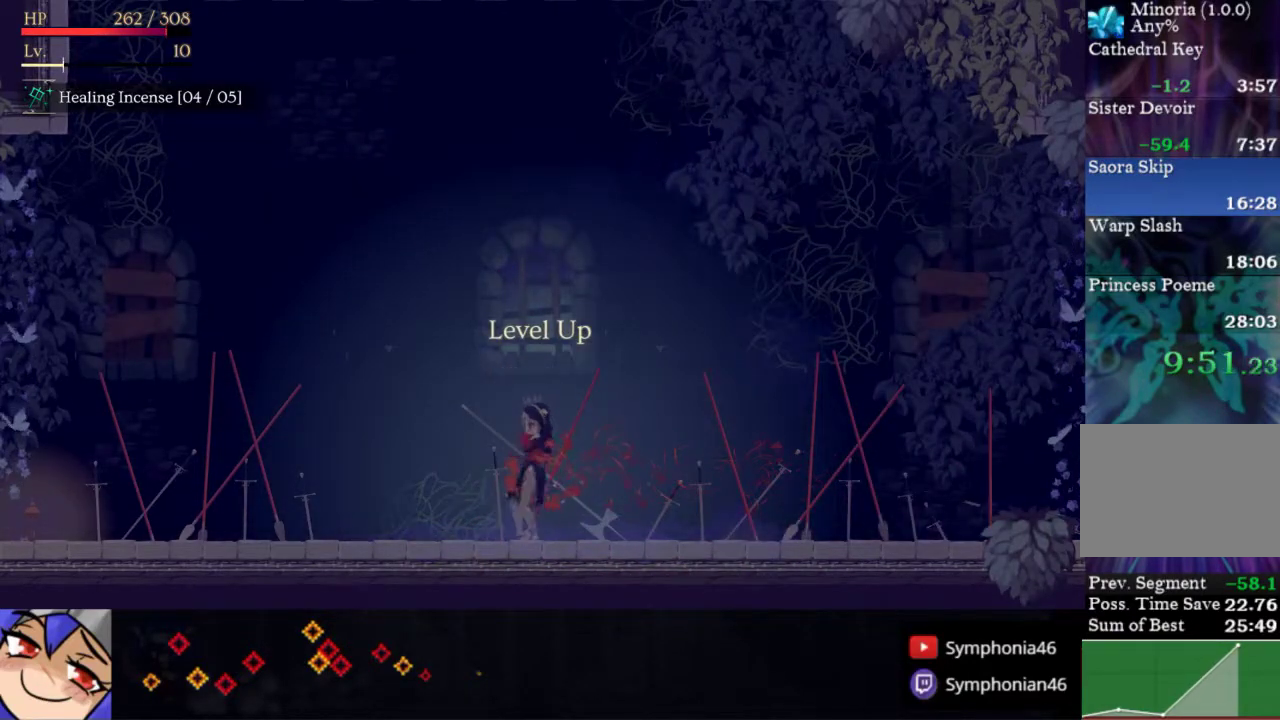
{"buttons": [], "right_stick": "center", "events": []}
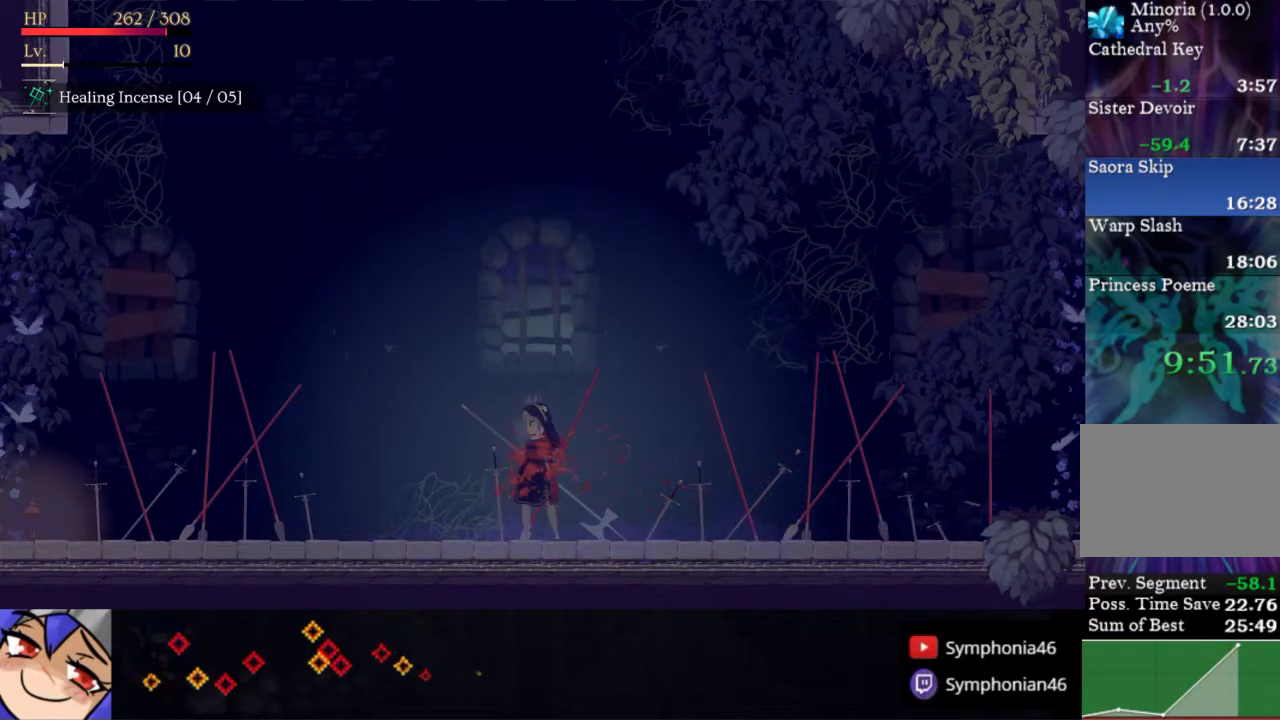
{"buttons": [], "right_stick": "center", "events": []}
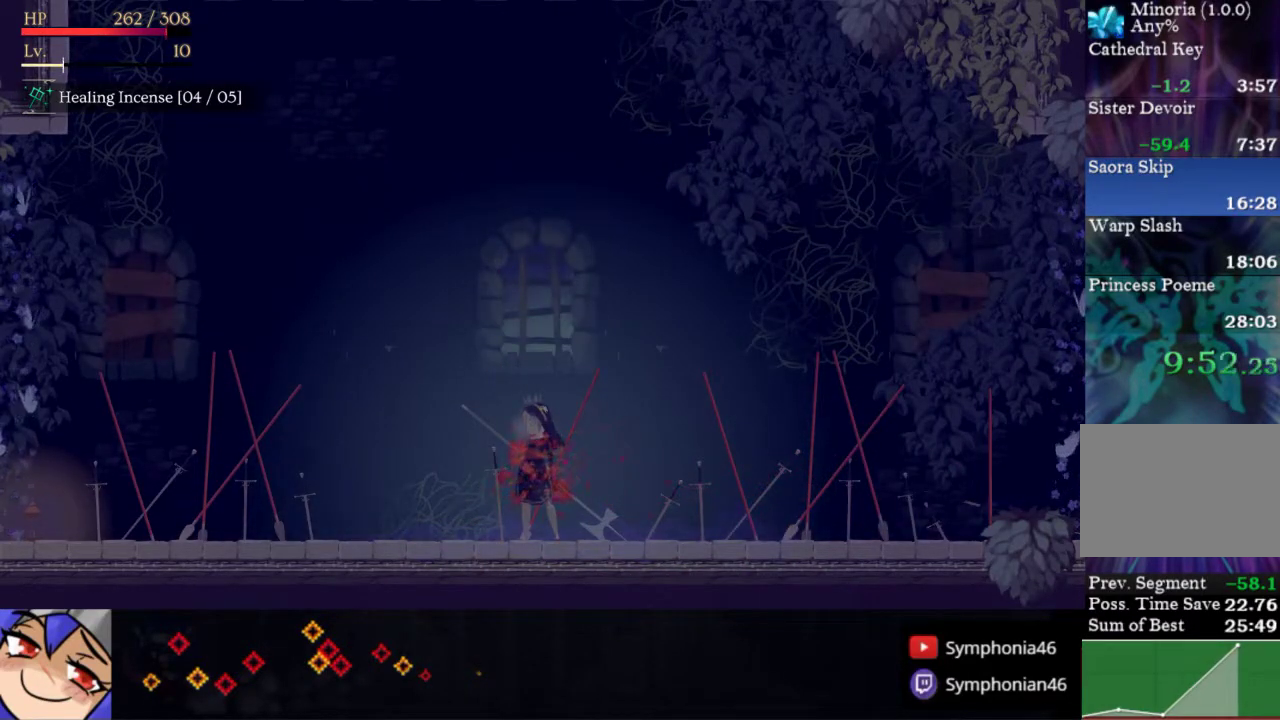
{"buttons": [], "right_stick": "center", "events": []}
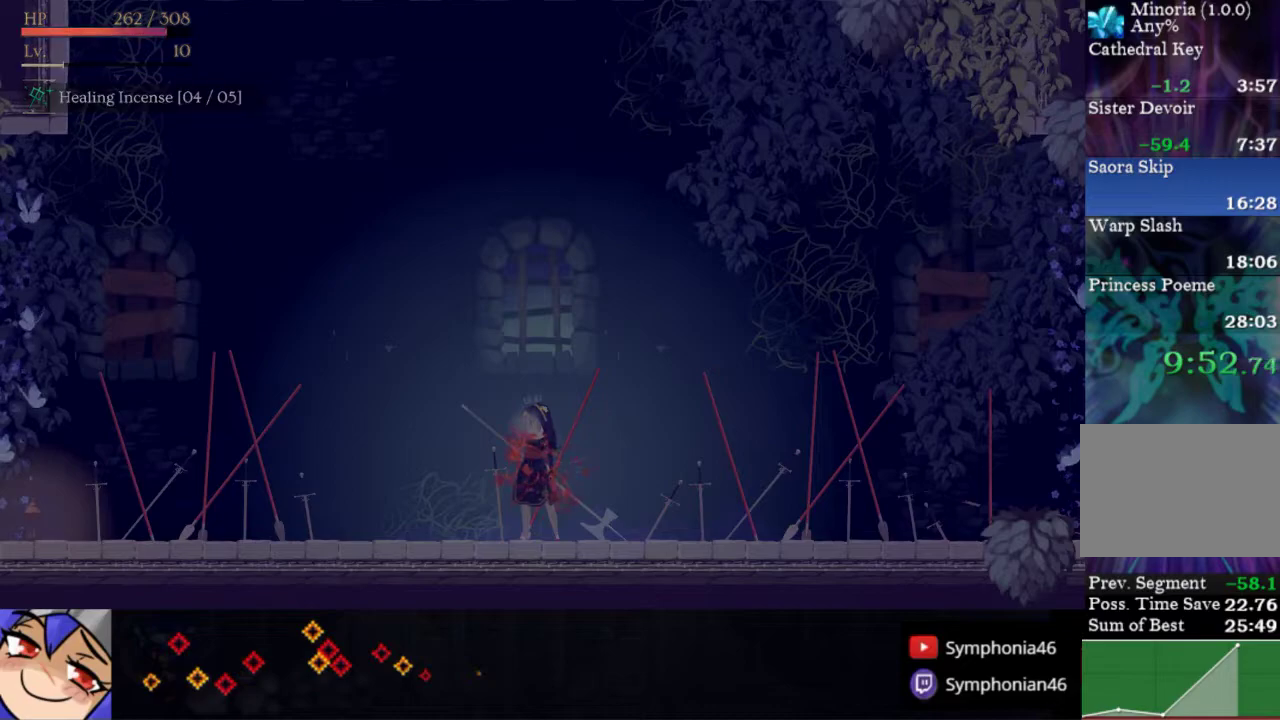
{"buttons": [], "right_stick": "center", "events": []}
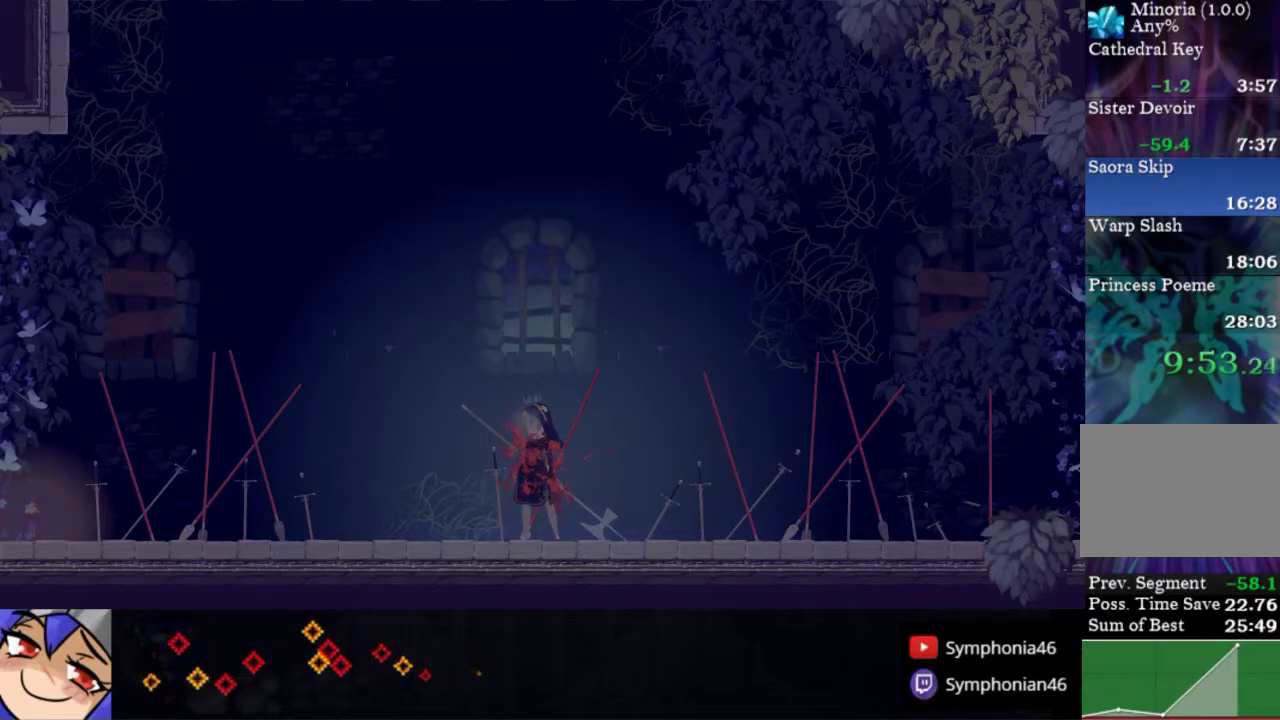
{"buttons": [], "right_stick": "center", "events": []}
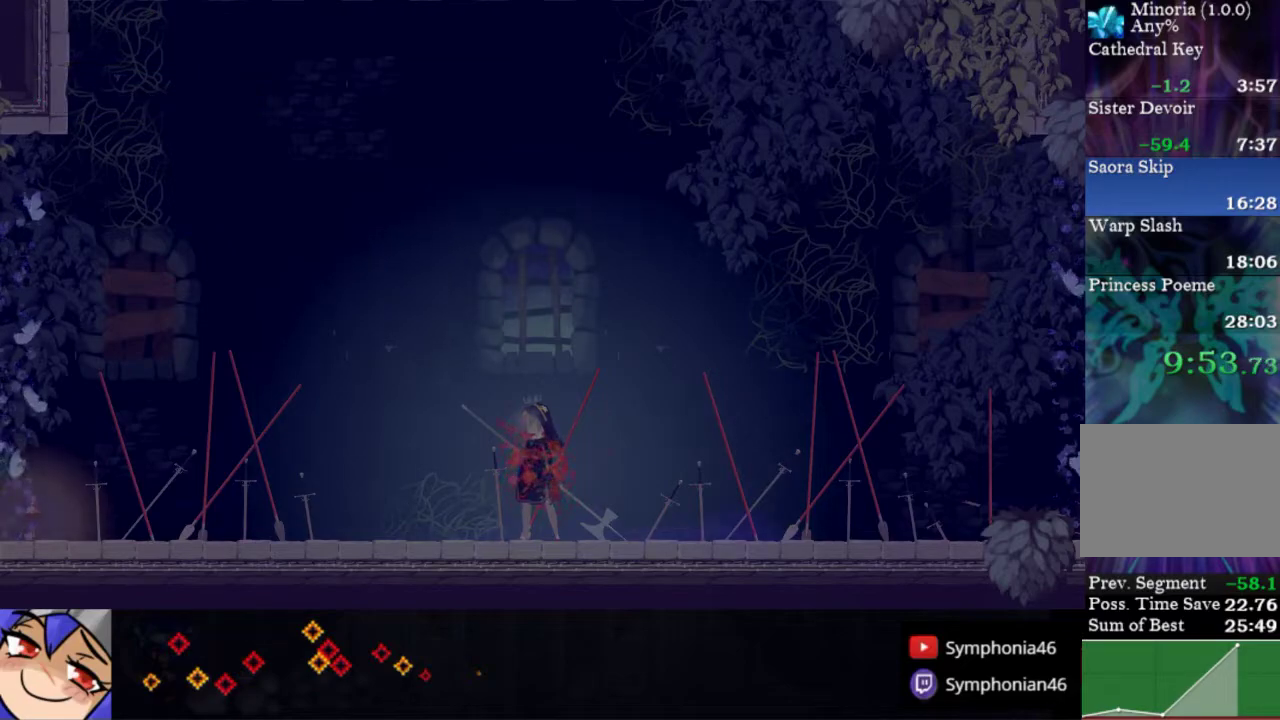
{"buttons": [], "right_stick": "center", "events": []}
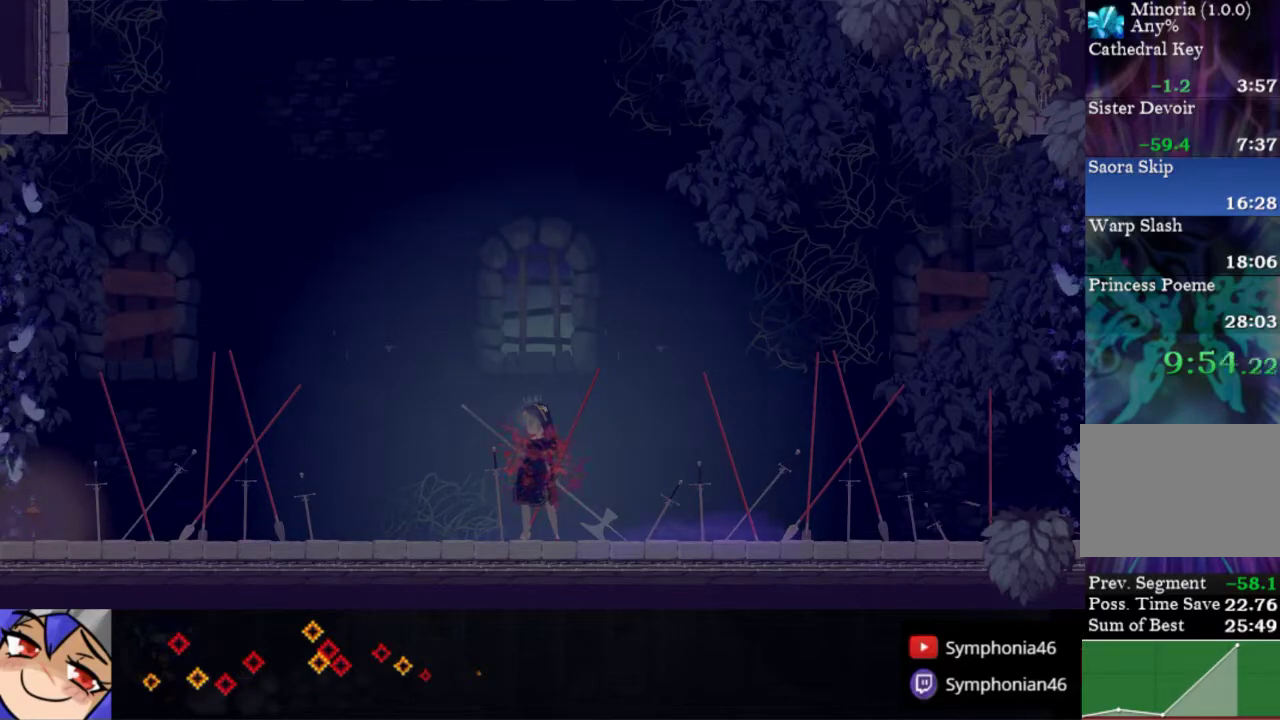
{"buttons": ["DPAD_LEFT"], "right_stick": "center", "events": [[433, "DPAD_LEFT", "down"]]}
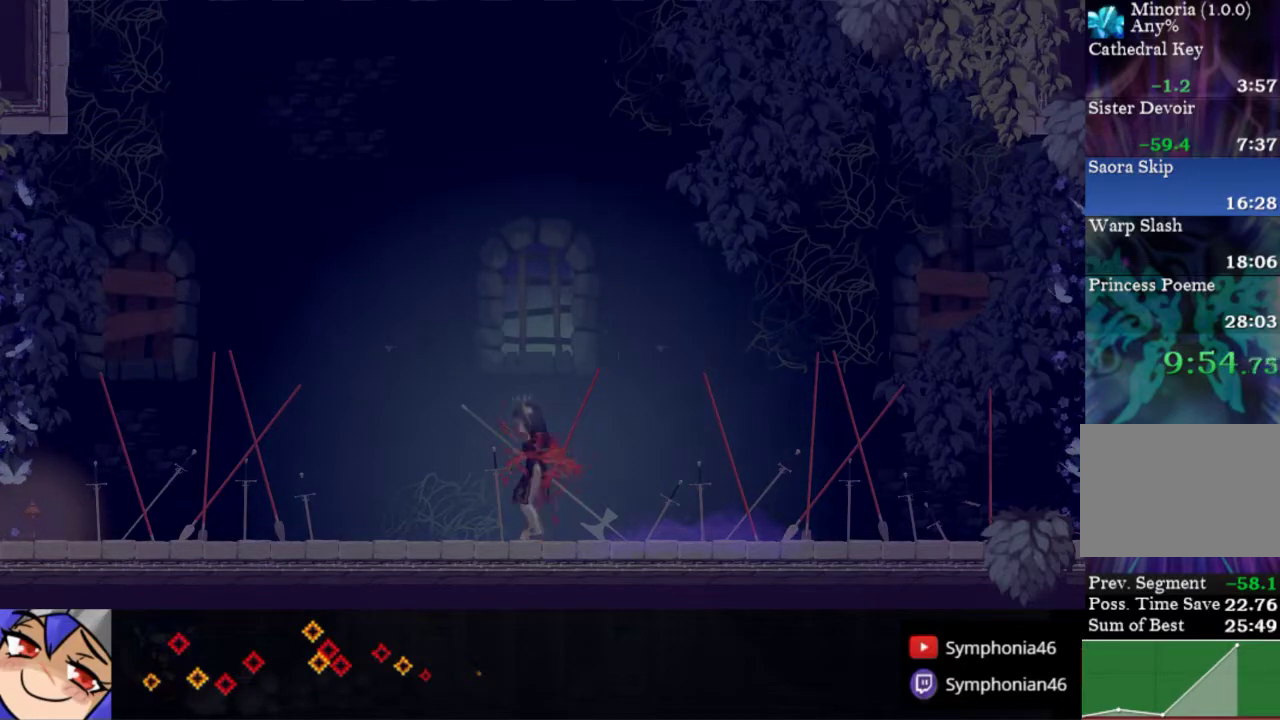
{"buttons": [], "right_stick": "center", "events": [[100, "DPAD_LEFT", "up"]]}